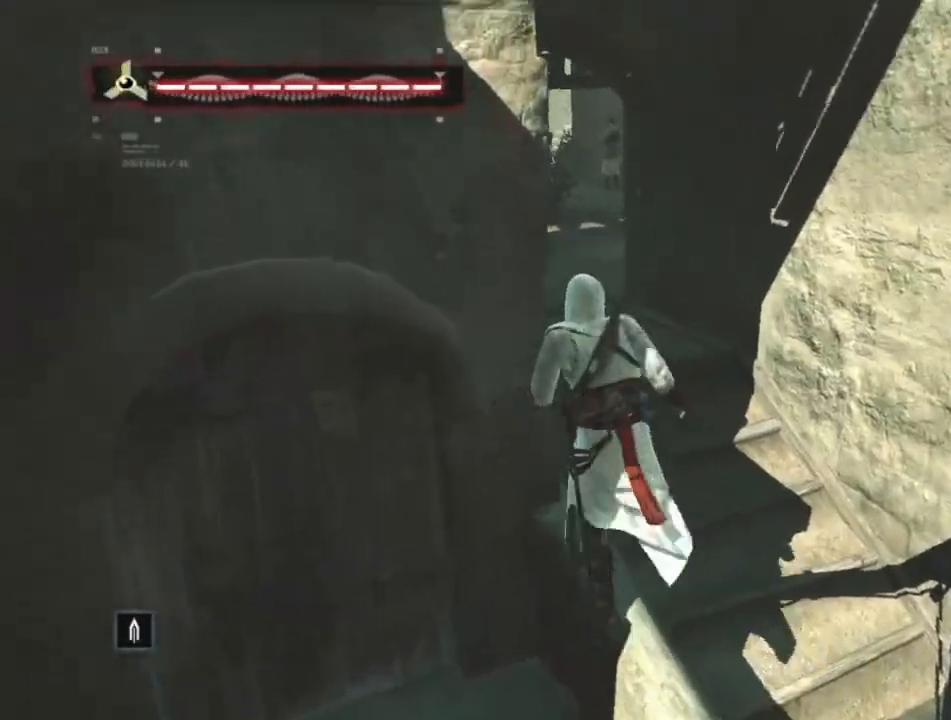
Gameplay with keyboard and mouse; each line is a JSON object with the keys and mouse buttons held at the frame after it. "events" lists presses ("down") and releases ("up") of "1", "2", "3", "4", "5", "a", "alt", "c", "caps_lock", "ctrl", "d", "e", "f", "g", "q", "r", "s", "shift", "space", "t", "tab", "v", "w", "x", "z", "mouse_left", "mouse_wheel" and "mouse_right" between this image and that frame as [ms after this image, input, new state], when the widget could be followed in between. "mouse_left", "mouse_wheel", "mouse_right" = the "left", "wheel", "right" buttons of the "mouse" list. No other keys are recorded. "wheel" means that the mouse wheel is clicked or scrolled. "mouse_move" is the direction in which the mouse moves at that frame (one of eight, or "still"), when it could be read.
{"keys": ["shift", "w"], "mouse": [], "mouse_move": "still", "events": [[467, "space", "up"]]}
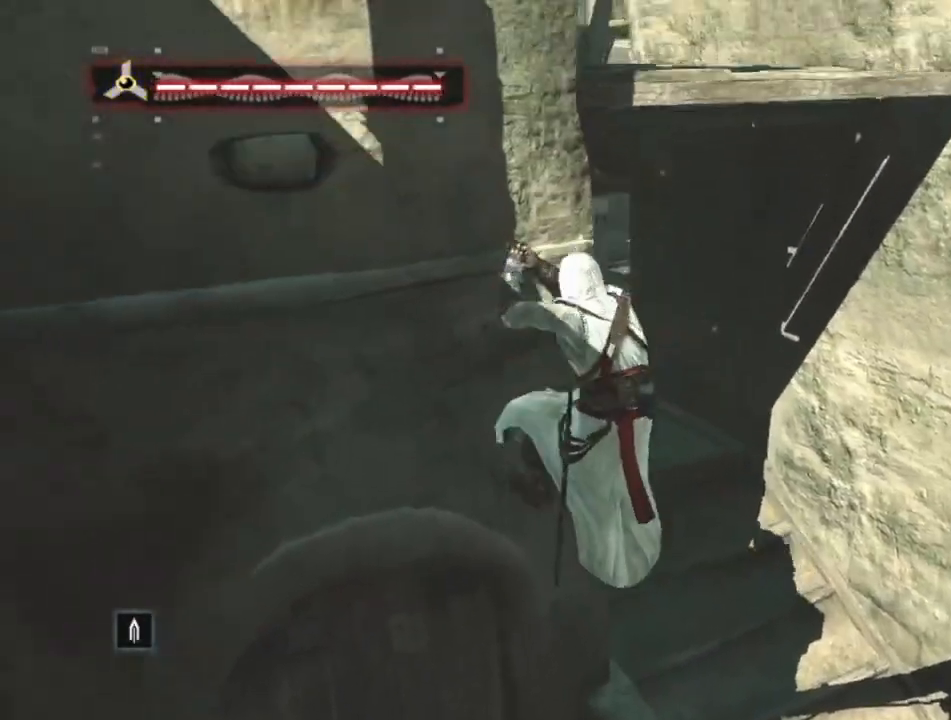
{"keys": ["w"], "mouse": [], "mouse_move": "still", "events": [[100, "w", "up"], [200, "shift", "up"], [484, "w", "down"]]}
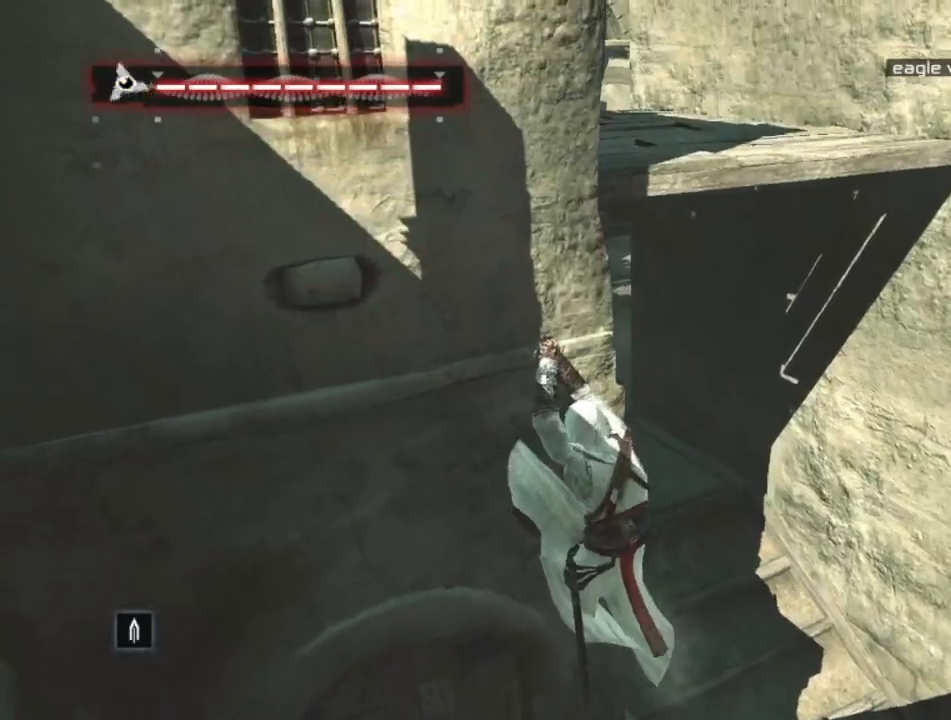
{"keys": ["shift", "w"], "mouse": [], "mouse_move": "still", "events": [[84, "shift", "down"]]}
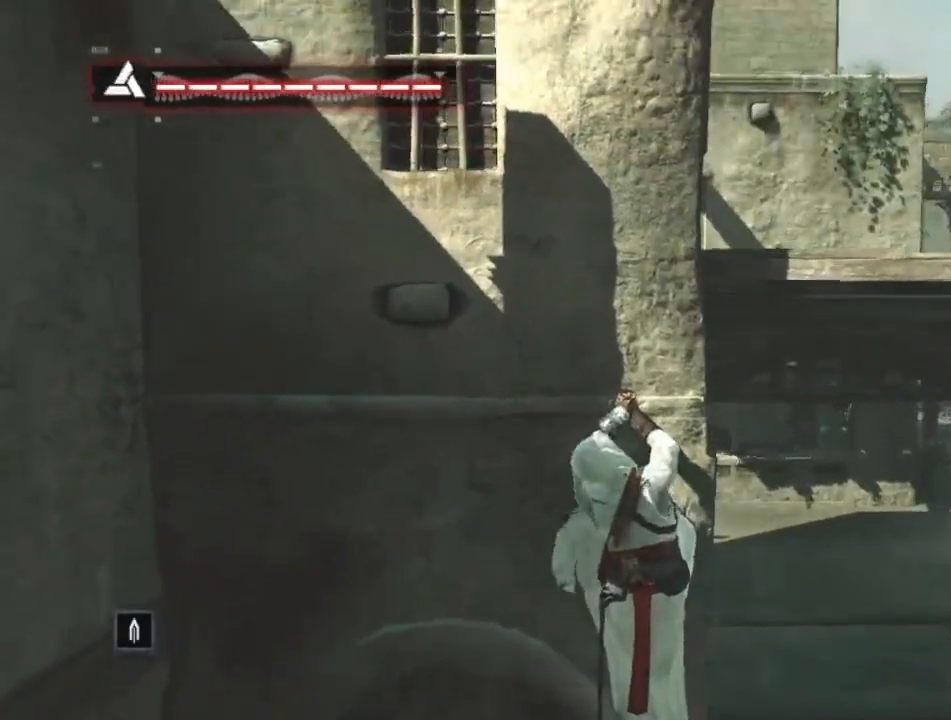
{"keys": ["d"], "mouse": [], "mouse_move": "still", "events": [[234, "d", "down"], [284, "w", "up"], [367, "shift", "up"]]}
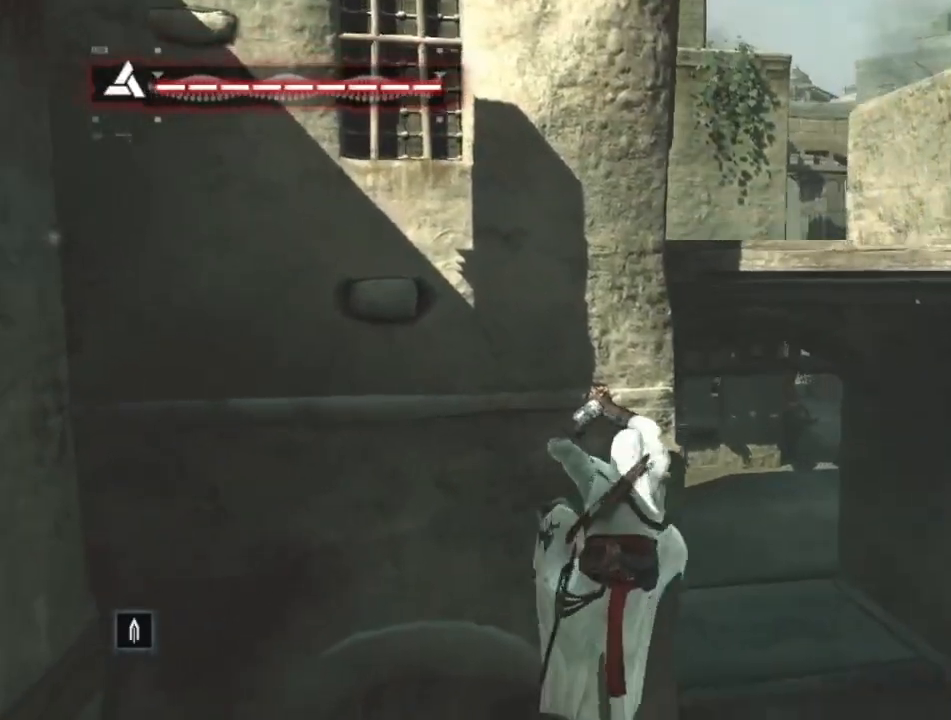
{"keys": [], "mouse": [], "mouse_move": "still", "events": [[200, "d", "up"], [200, "mouse_right", "down"], [300, "mouse_right", "up"]]}
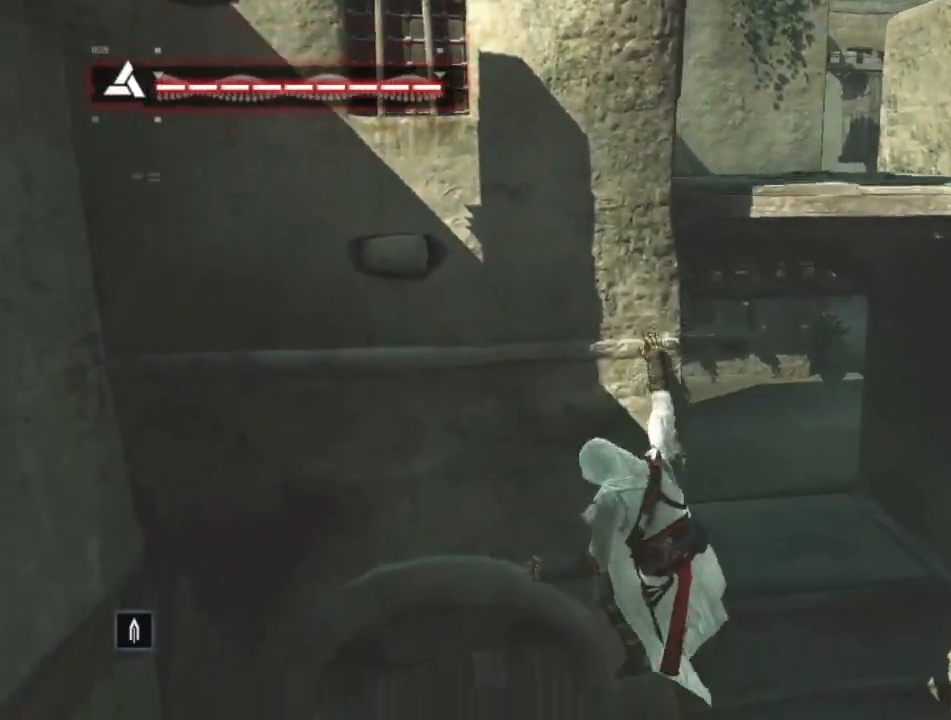
{"keys": ["w"], "mouse": [], "mouse_move": "still", "events": [[400, "w", "down"]]}
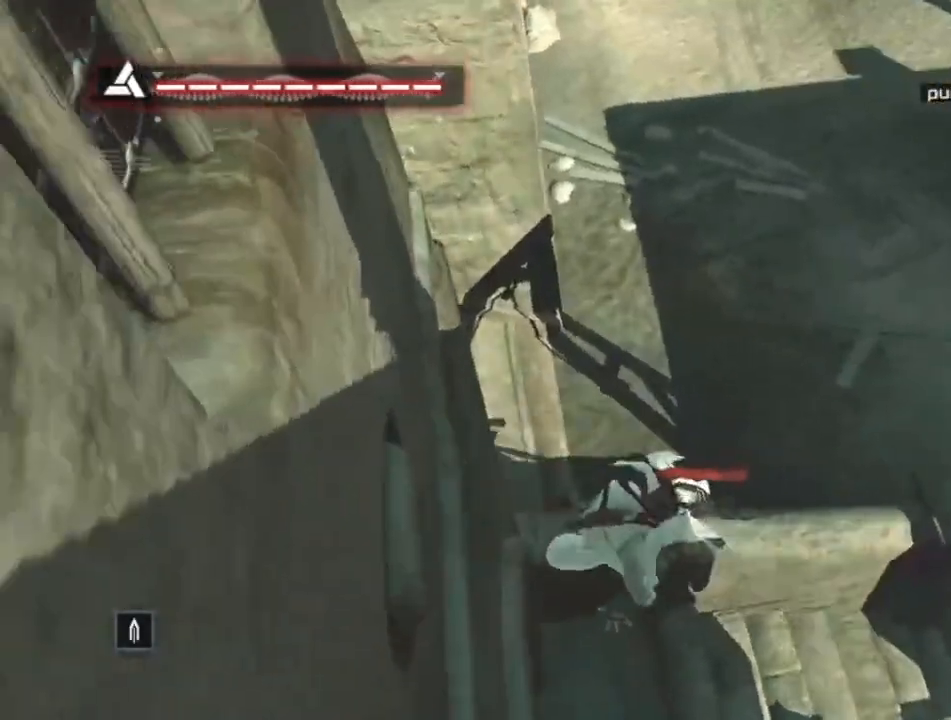
{"keys": ["w"], "mouse": [], "mouse_move": "still", "events": []}
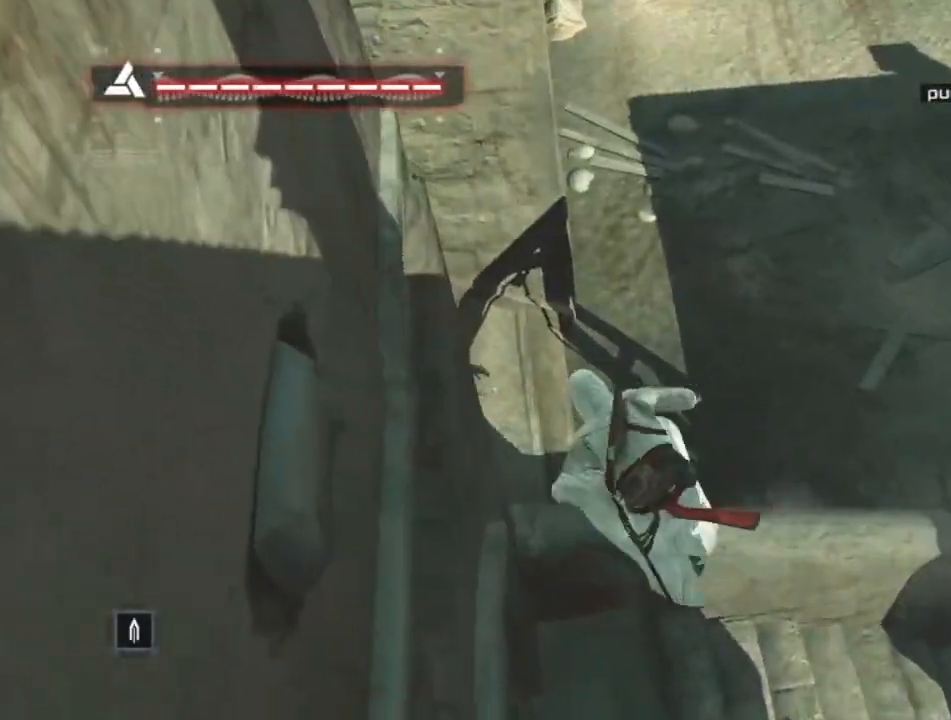
{"keys": ["shift", "w"], "mouse": [], "mouse_move": "left", "events": [[234, "shift", "down"]]}
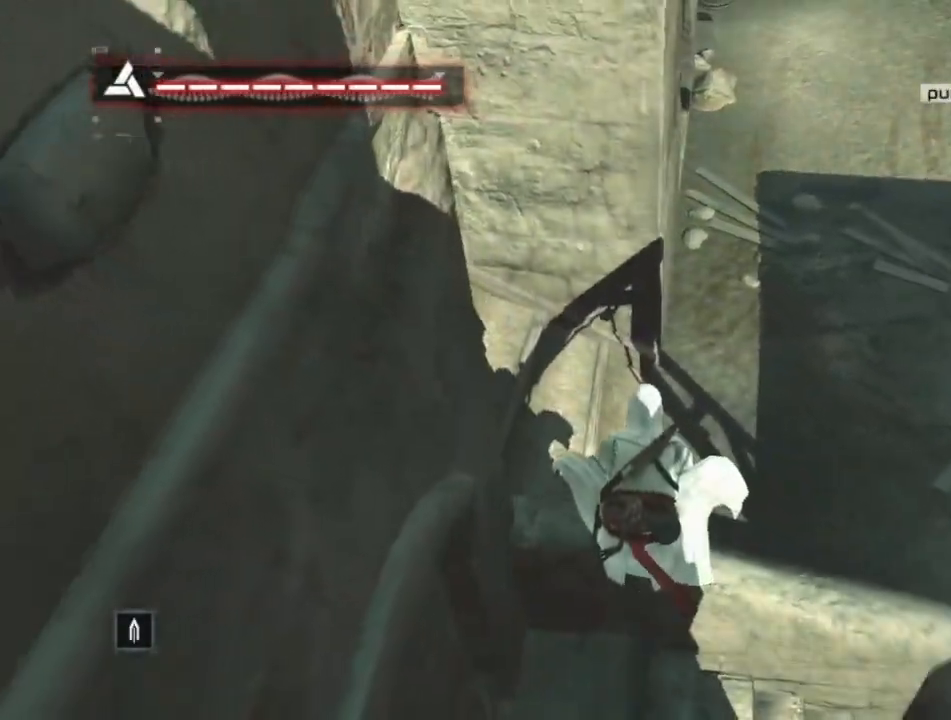
{"keys": ["shift", "space", "w"], "mouse": [], "mouse_move": "left", "events": [[400, "space", "down"]]}
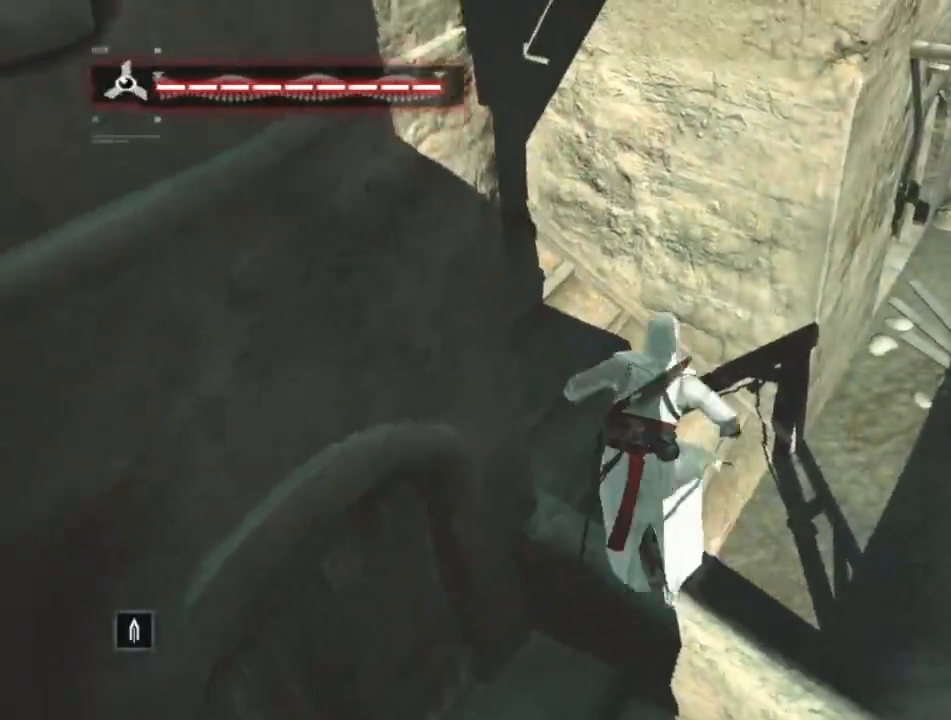
{"keys": [], "mouse": [], "mouse_move": "left", "events": [[150, "space", "up"], [367, "w", "up"], [417, "shift", "up"]]}
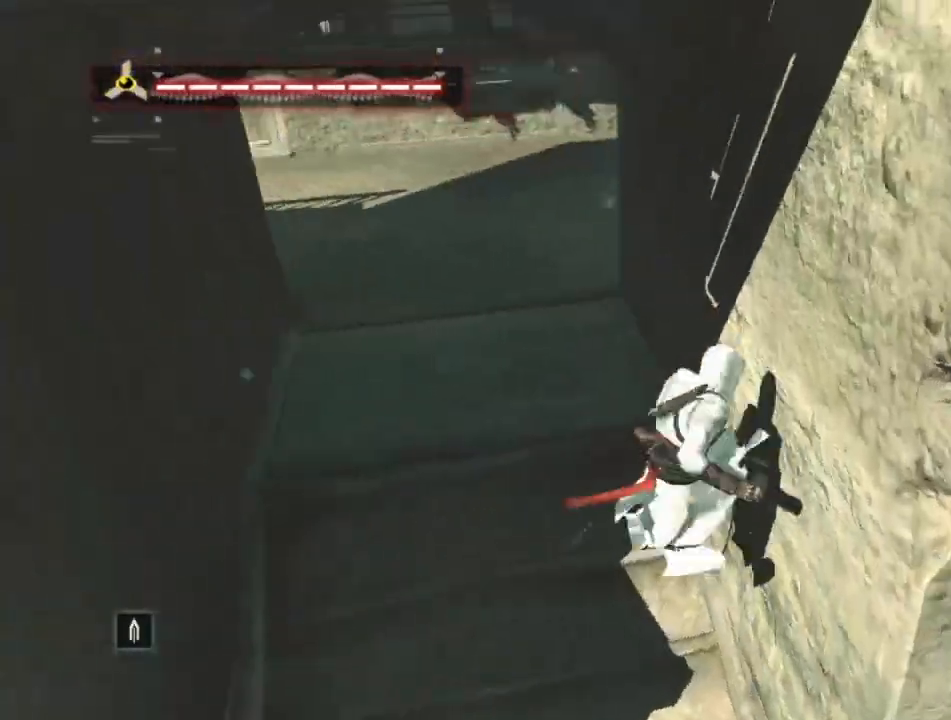
{"keys": [], "mouse": [], "mouse_move": "still", "events": []}
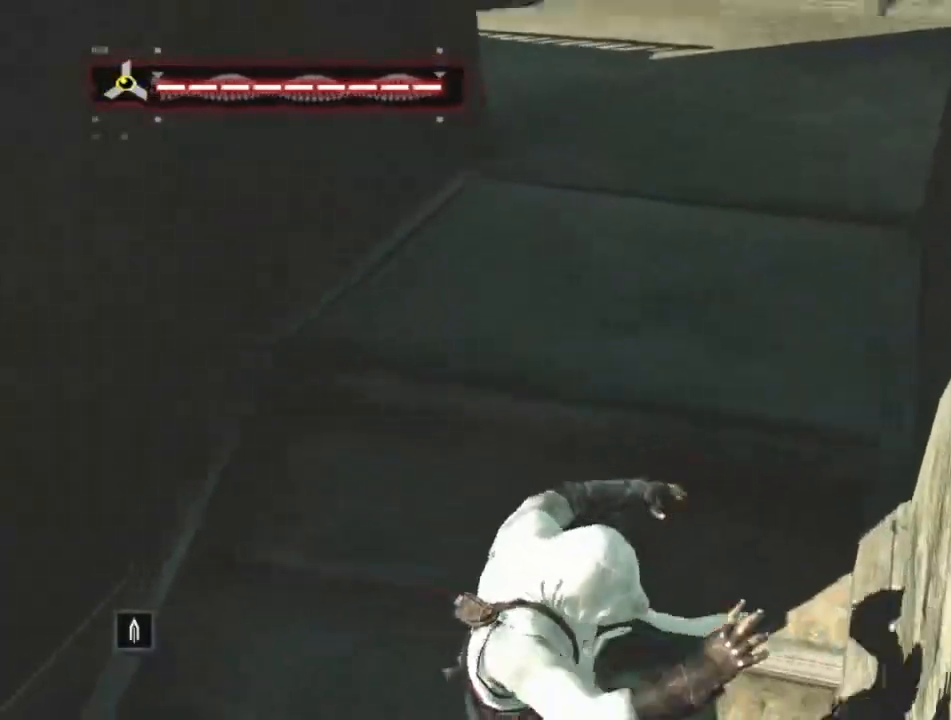
{"keys": [], "mouse": [], "mouse_move": "still", "events": []}
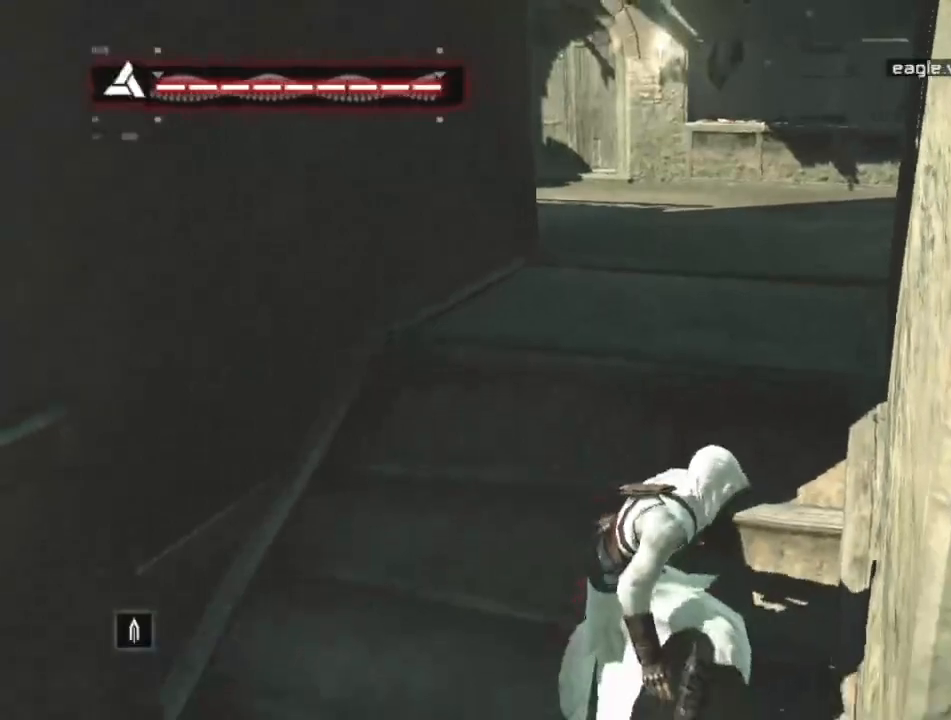
{"keys": ["shift", "w"], "mouse": [], "mouse_move": "still", "events": [[50, "w", "down"], [100, "shift", "down"]]}
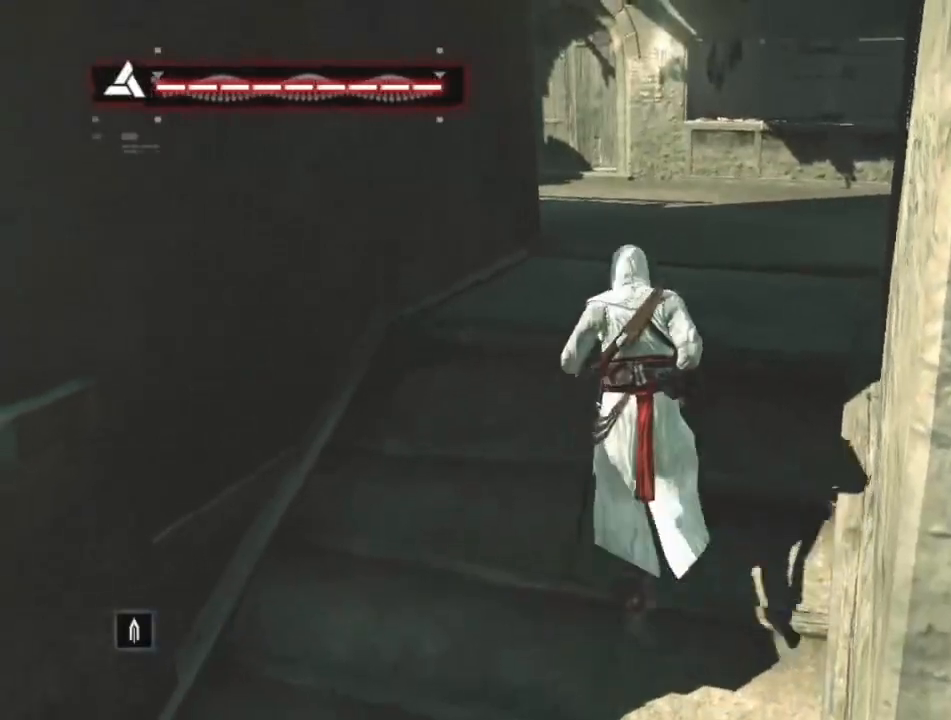
{"keys": ["shift", "w"], "mouse": [], "mouse_move": "still", "events": []}
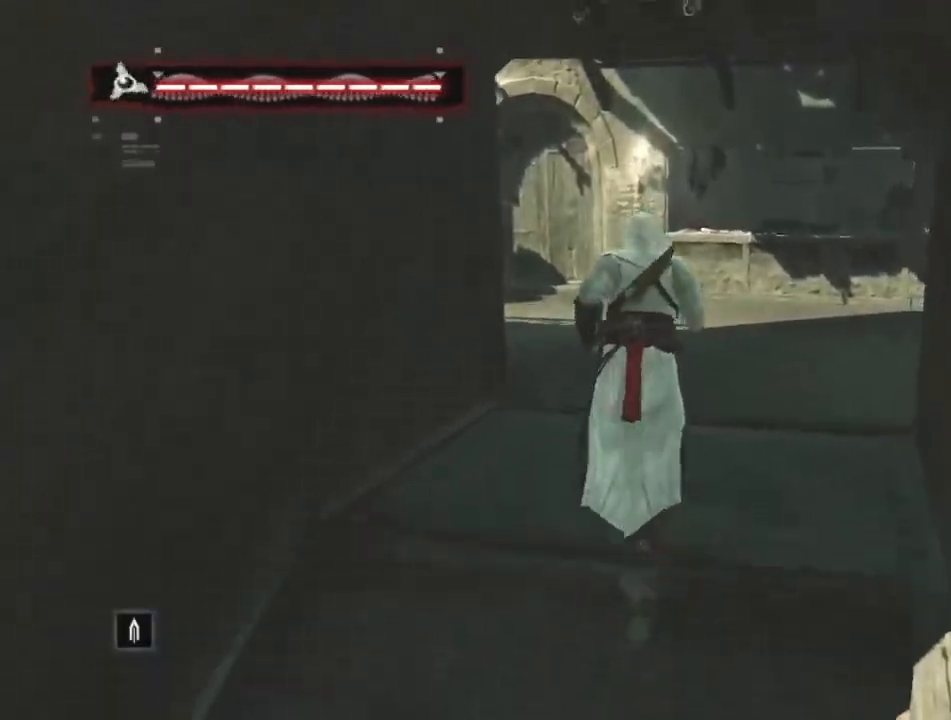
{"keys": ["shift", "w"], "mouse": [], "mouse_move": "right", "events": []}
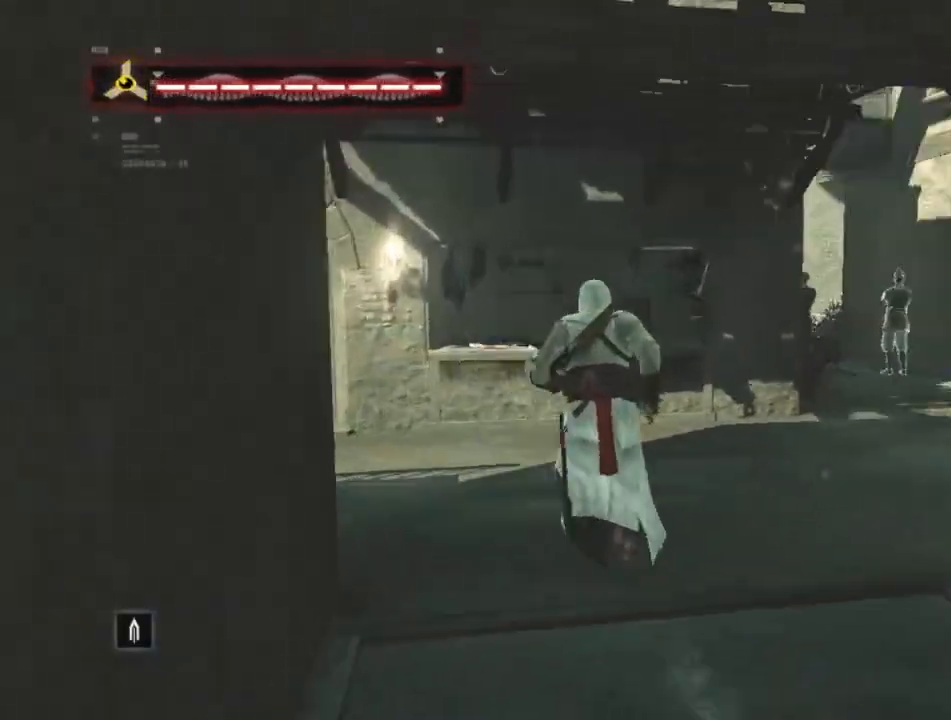
{"keys": ["shift", "w"], "mouse": [], "mouse_move": "still", "events": []}
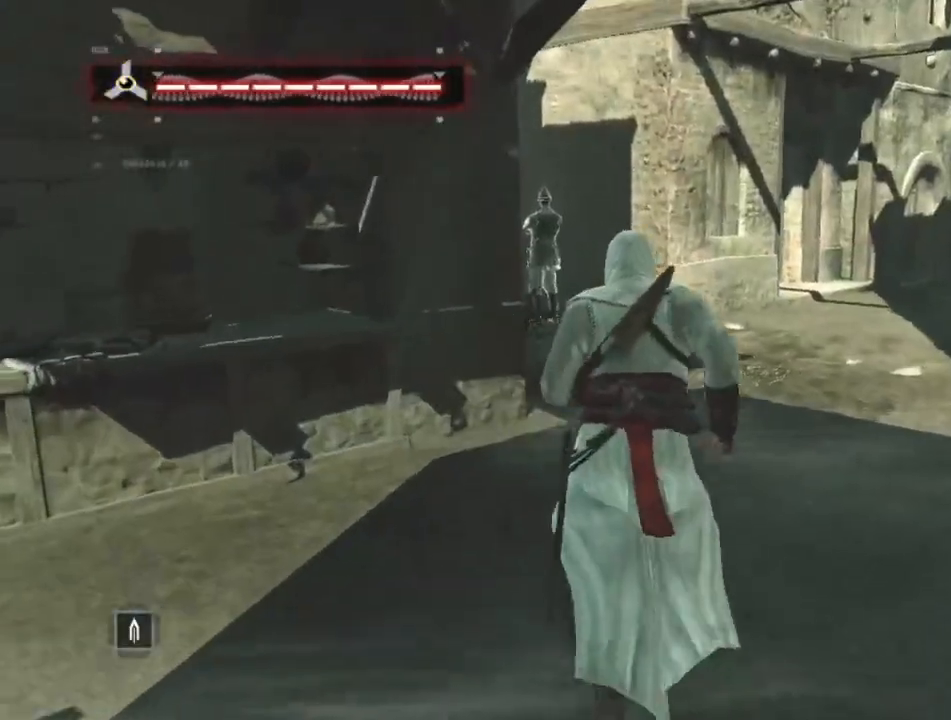
{"keys": ["shift", "w"], "mouse": [], "mouse_move": "left", "events": []}
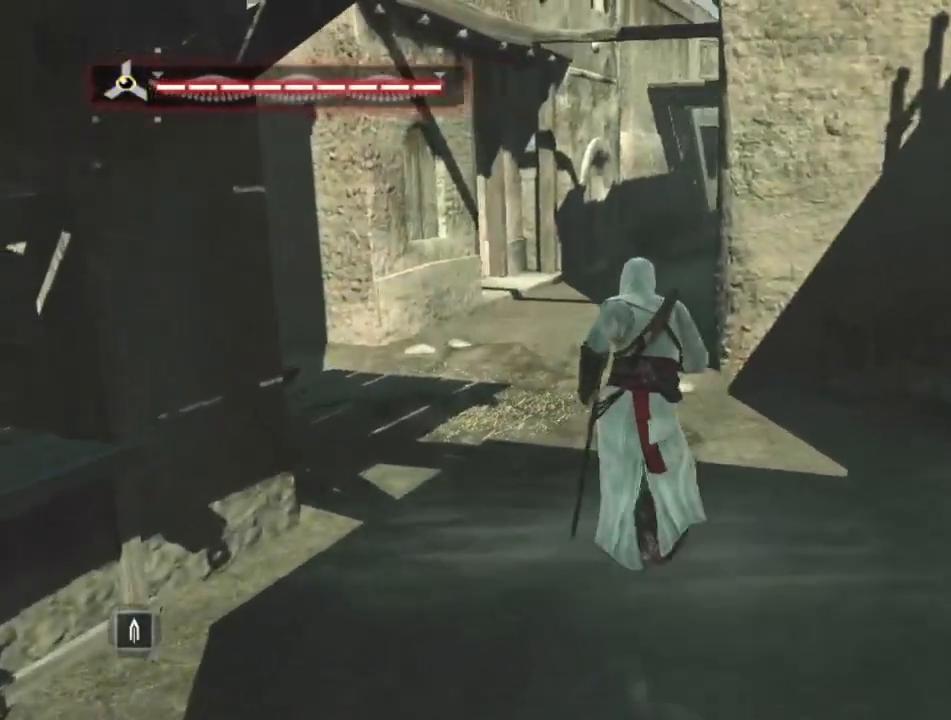
{"keys": ["shift", "w"], "mouse": [], "mouse_move": "left", "events": []}
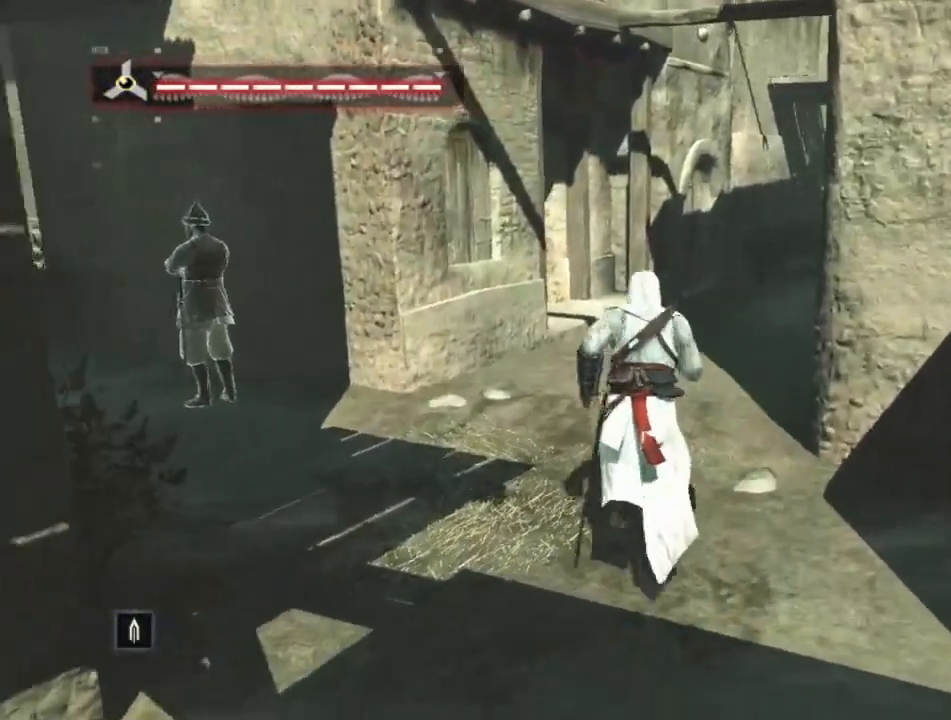
{"keys": ["shift", "w"], "mouse": [], "mouse_move": "still", "events": []}
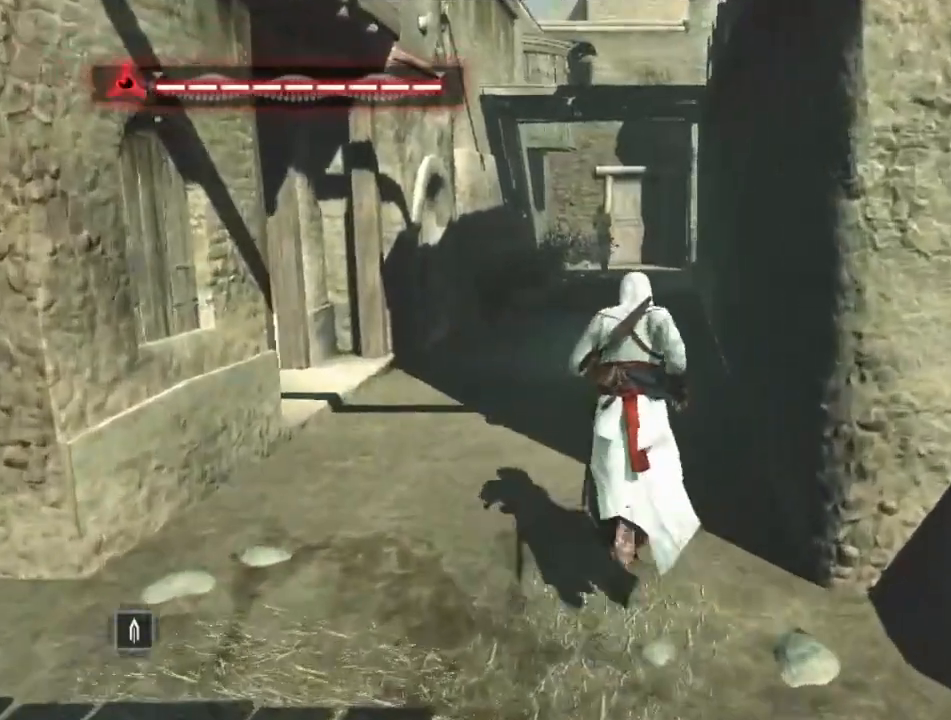
{"keys": ["shift", "w"], "mouse": [], "mouse_move": "still", "events": []}
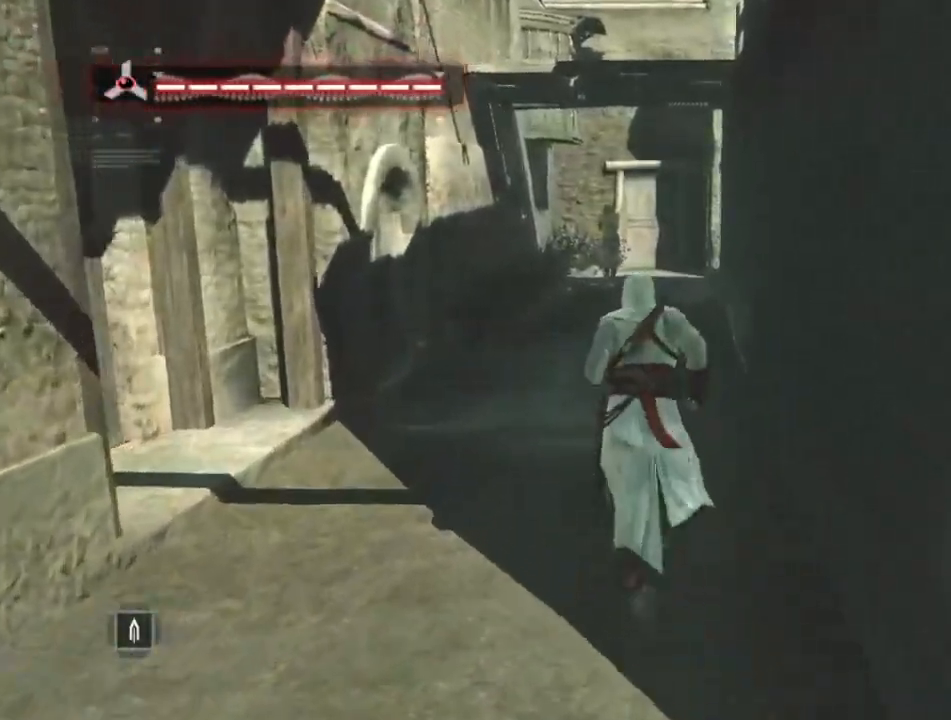
{"keys": ["shift", "w"], "mouse": [], "mouse_move": "still", "events": []}
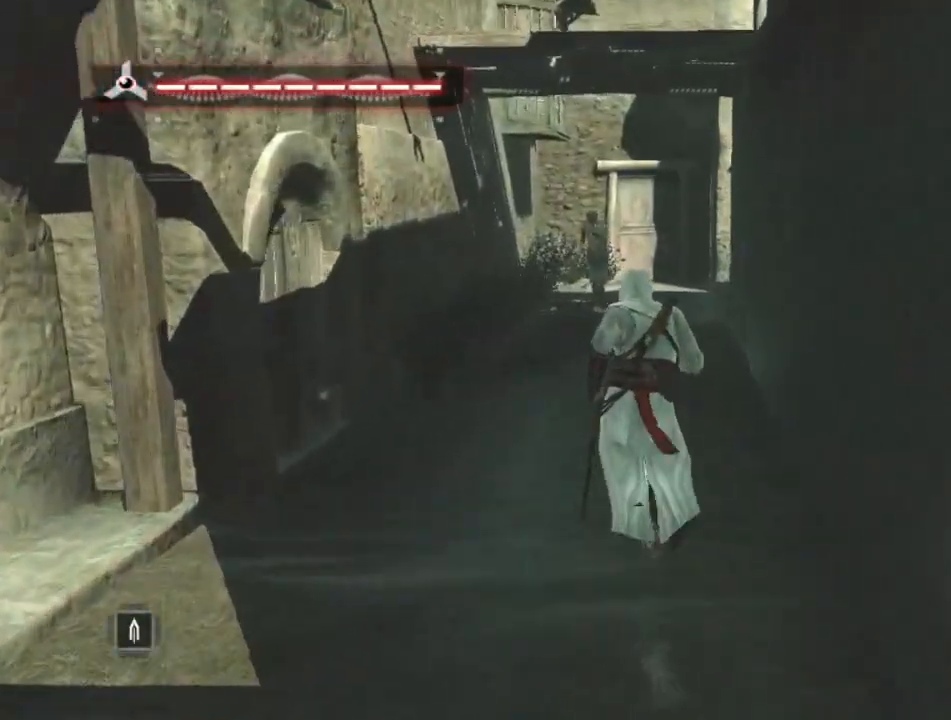
{"keys": ["shift", "w"], "mouse": [], "mouse_move": "still", "events": []}
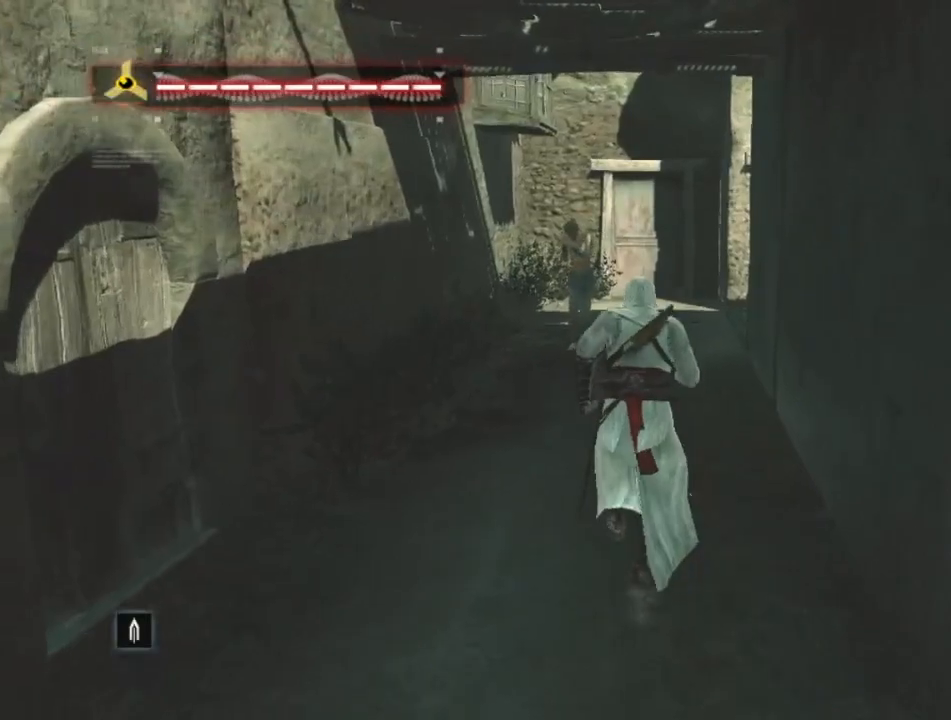
{"keys": ["shift", "w"], "mouse": [], "mouse_move": "still", "events": []}
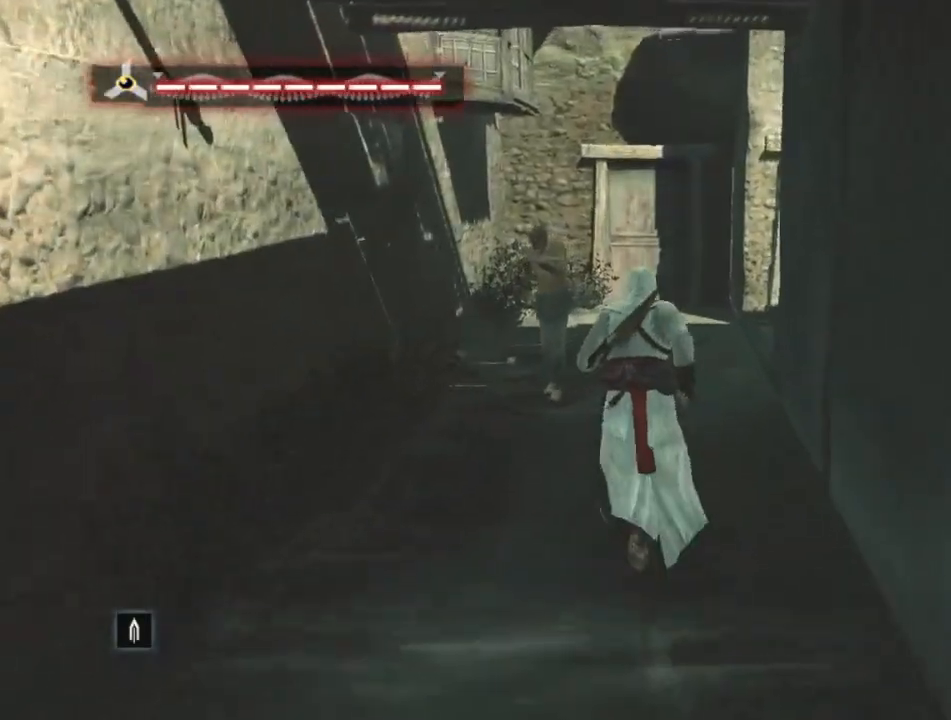
{"keys": ["shift", "w"], "mouse": [], "mouse_move": "still", "events": []}
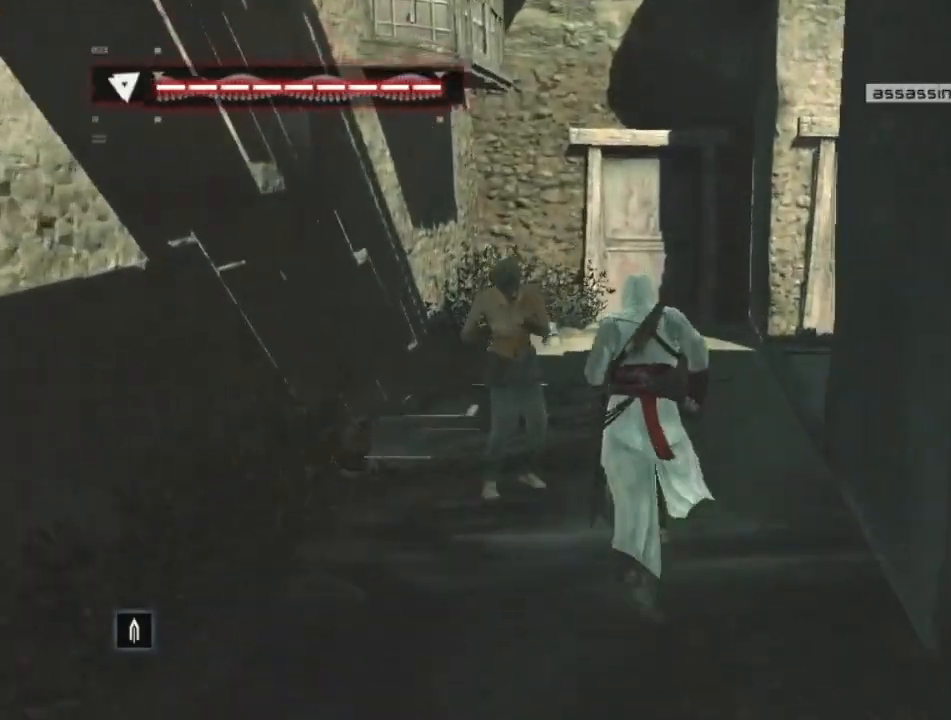
{"keys": ["shift", "w"], "mouse": [], "mouse_move": "left", "events": []}
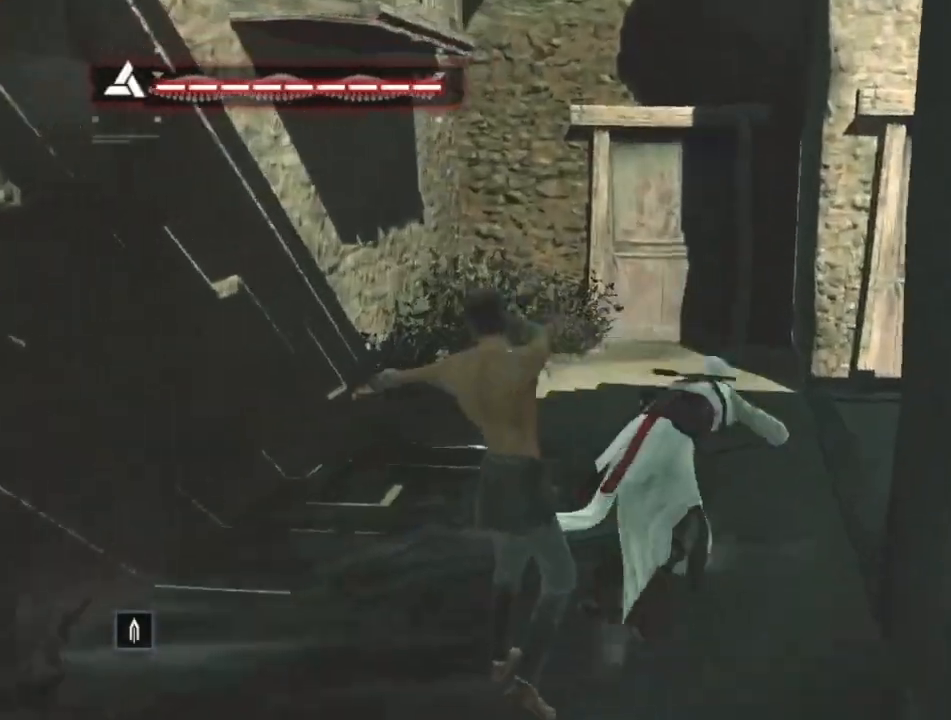
{"keys": ["w"], "mouse": [], "mouse_move": "left", "events": [[467, "shift", "up"]]}